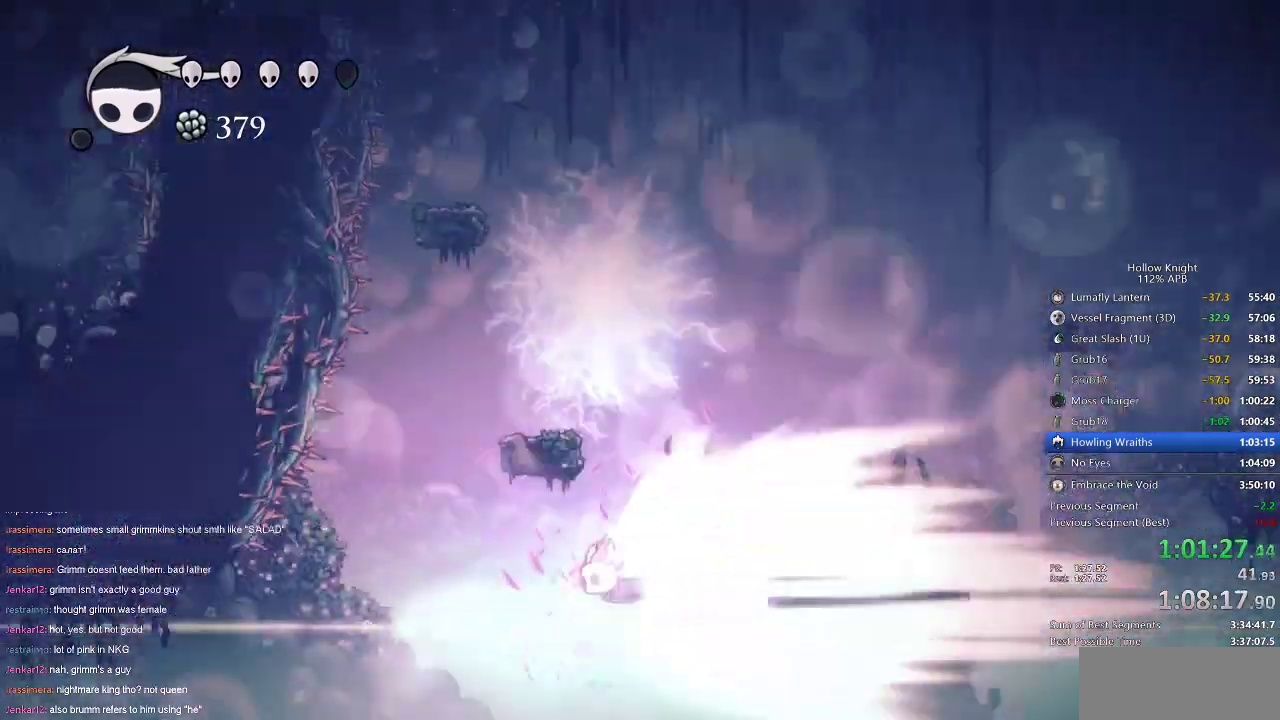
Gameplay with keyboard; each line is a JSON object with the keys held at the frame after it. "events" lists presses ("down") and releases ("up") of "cdash", "dash", "dnail", "down", "heal", "inv", "jump", "left", "nail", "right", "spell" and "up" between this image and that frame as [ms after this image, input, new state], when the widget could be followed in between. No other keys are recorded. Mouse input is not recorded. Key names are as the overlay labels them; some are game actions (e.g. jump) rather than physical keys.
{"keys": ["left"], "events": []}
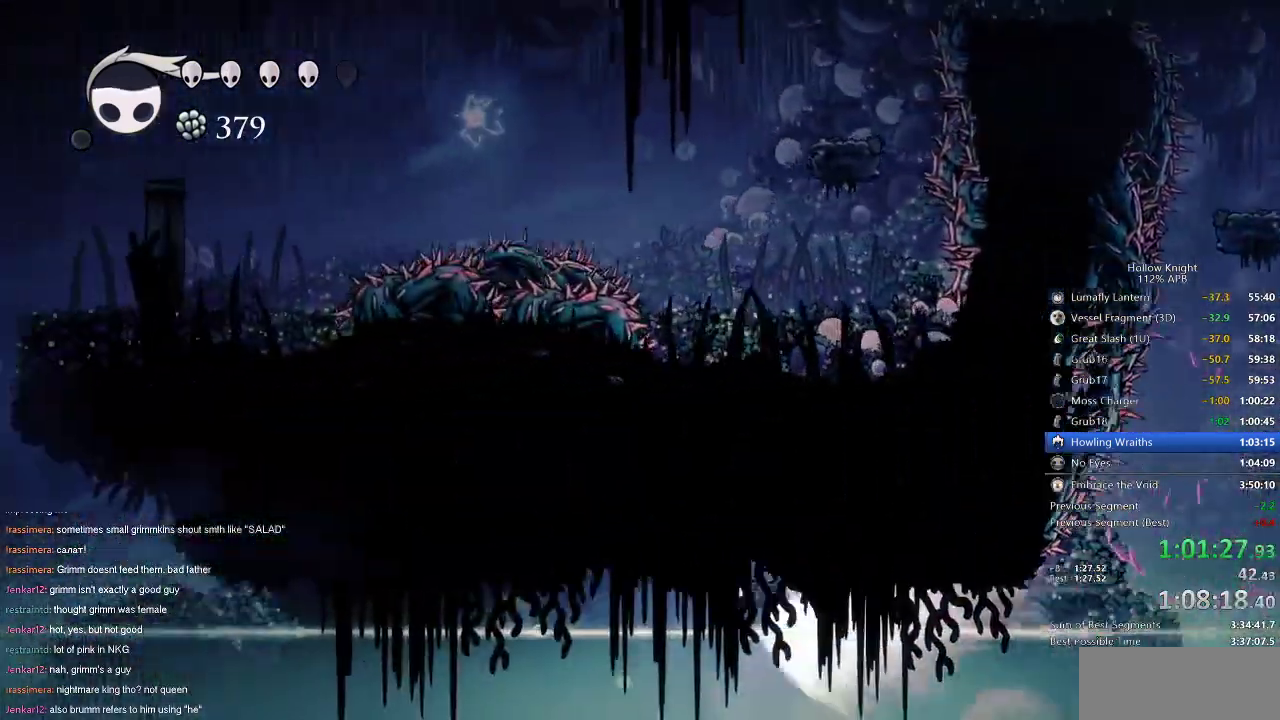
{"keys": ["left"], "events": []}
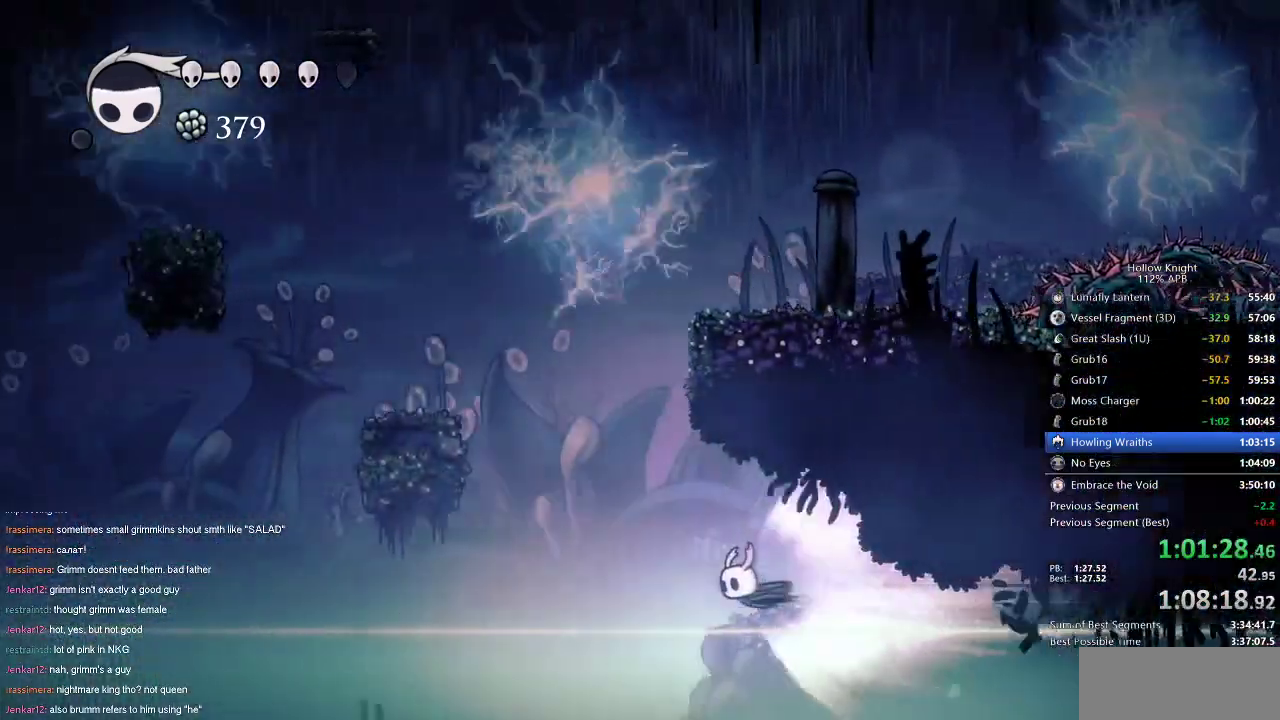
{"keys": ["left"], "events": []}
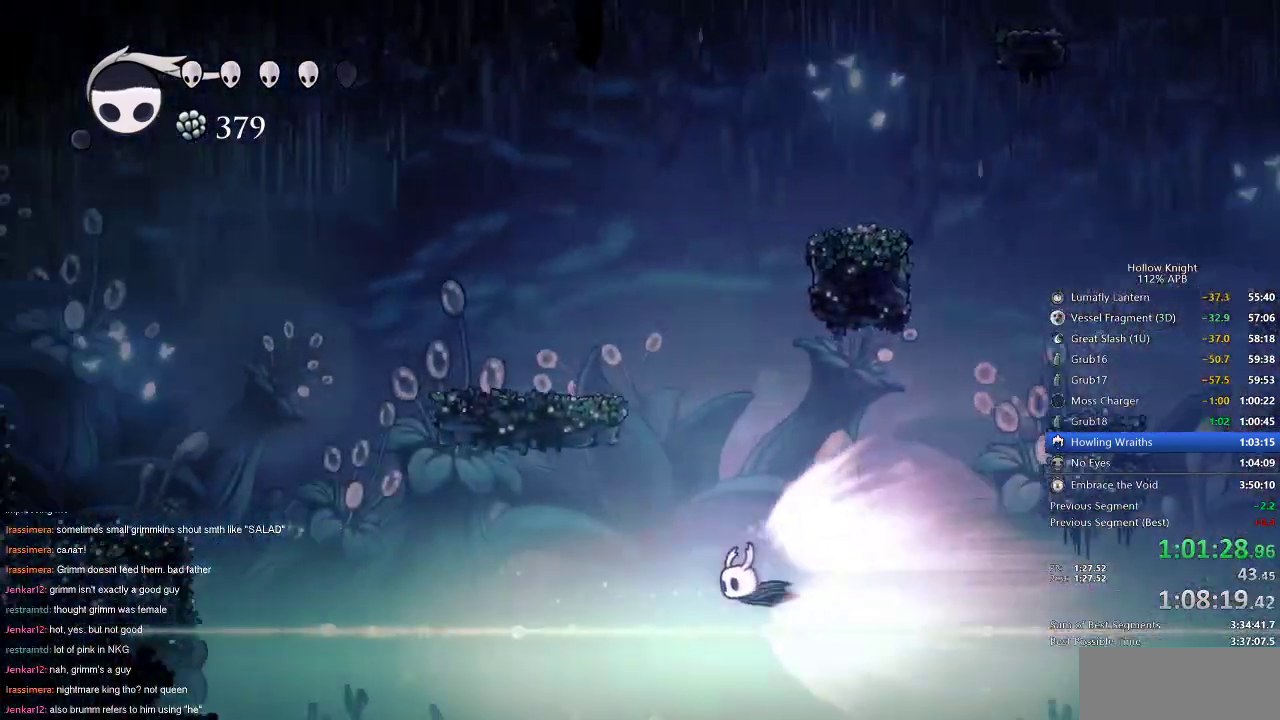
{"keys": ["left"], "events": [[400, "jump", "down"], [484, "jump", "up"]]}
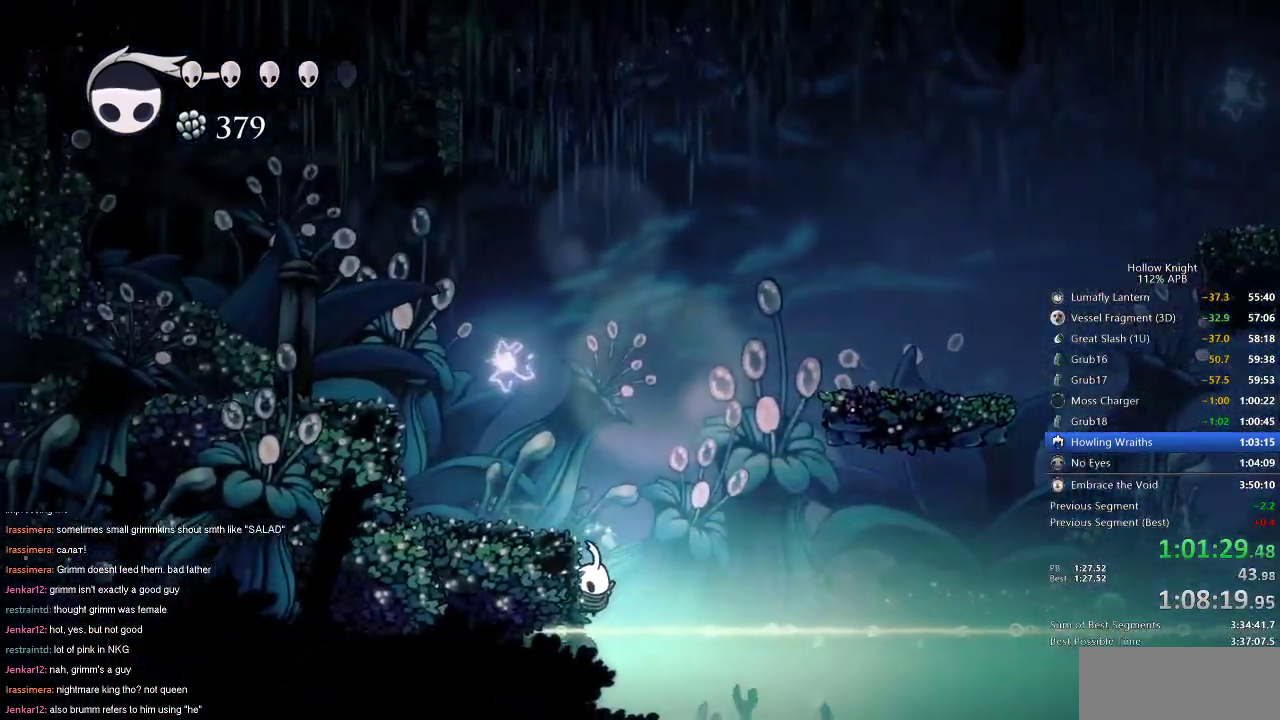
{"keys": ["right"], "events": [[400, "left", "up"], [400, "right", "down"]]}
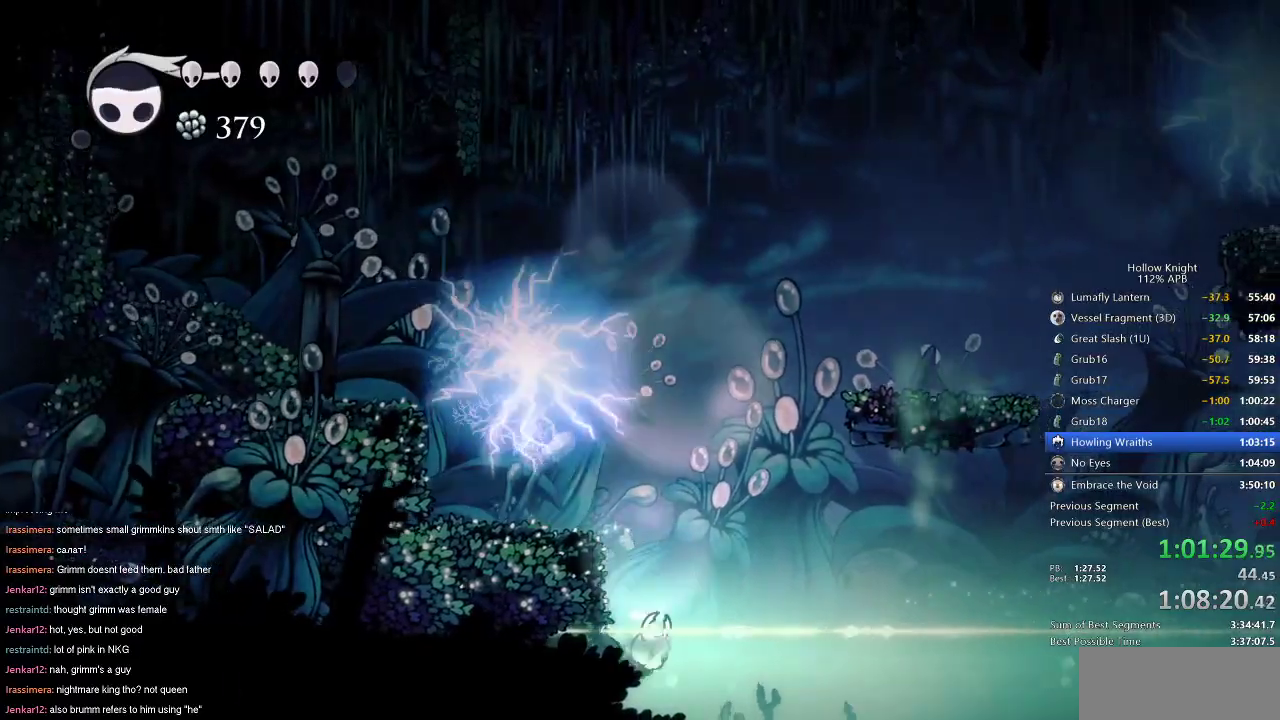
{"keys": ["jump", "left"], "events": [[50, "right", "up"], [200, "jump", "down"], [317, "left", "down"]]}
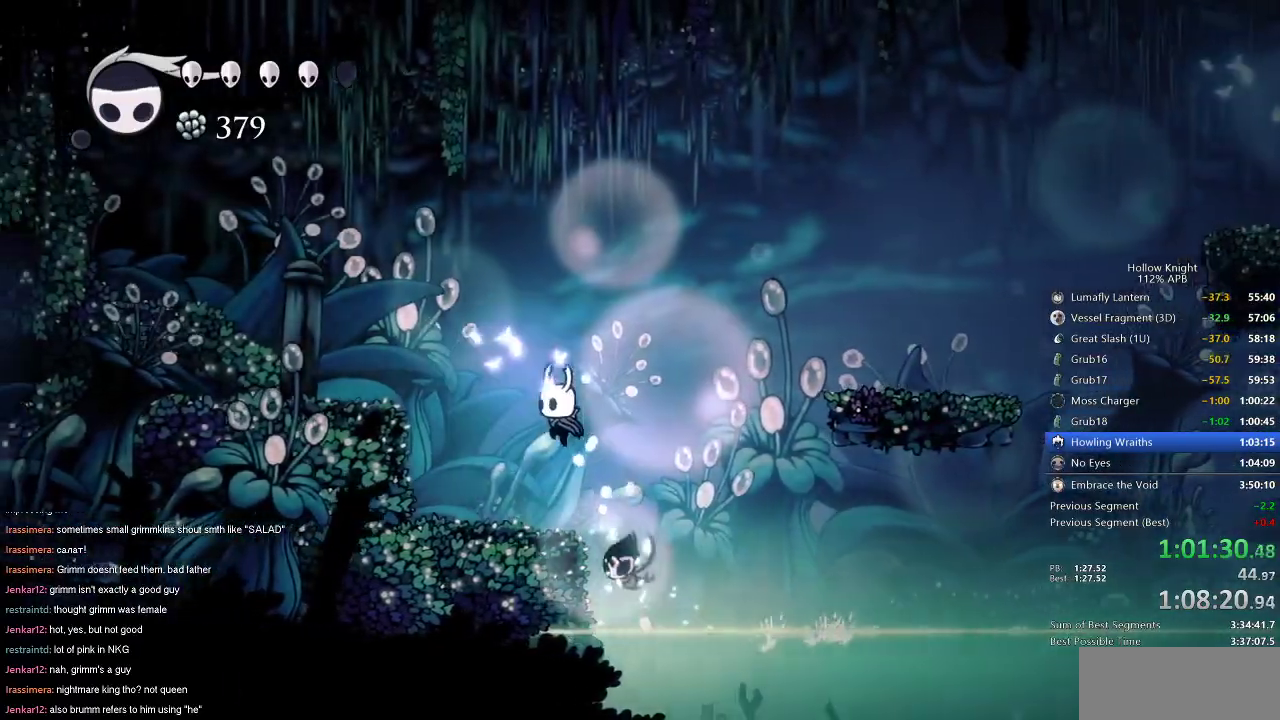
{"keys": ["left"], "events": [[66, "jump", "up"], [150, "jump", "down"], [300, "dash", "down"], [383, "jump", "up"], [450, "dash", "up"]]}
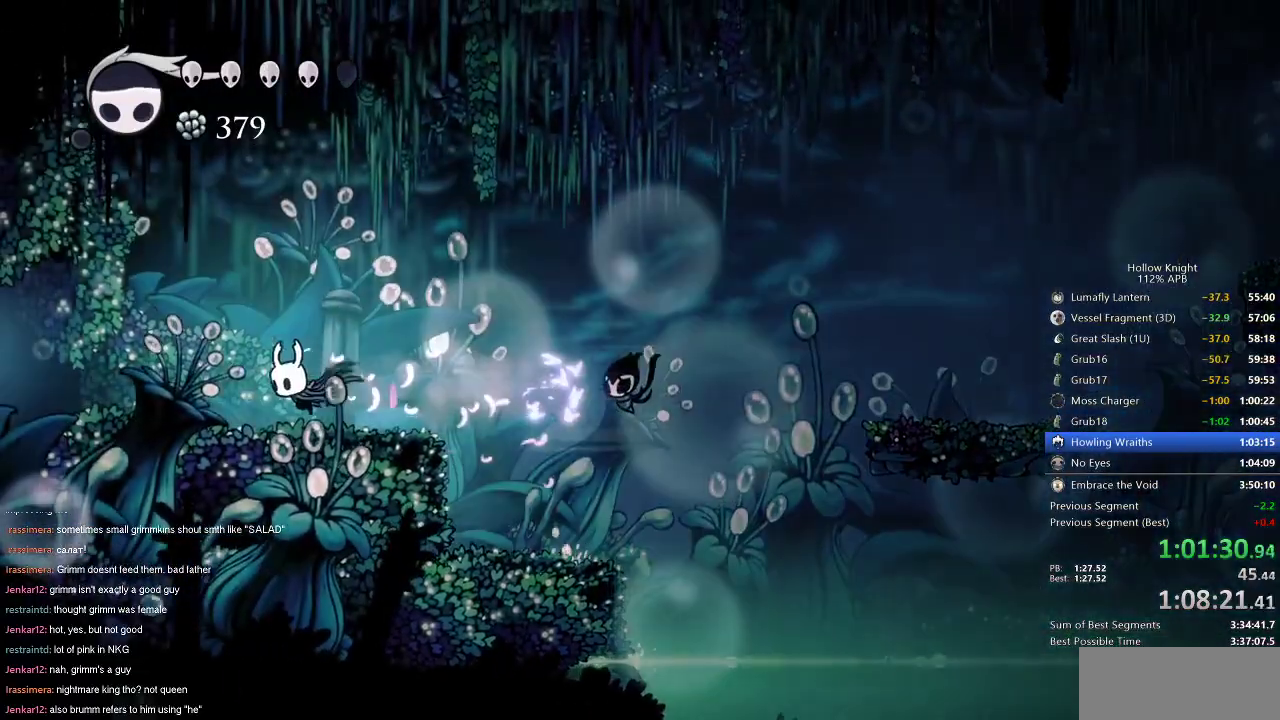
{"keys": ["left"], "events": []}
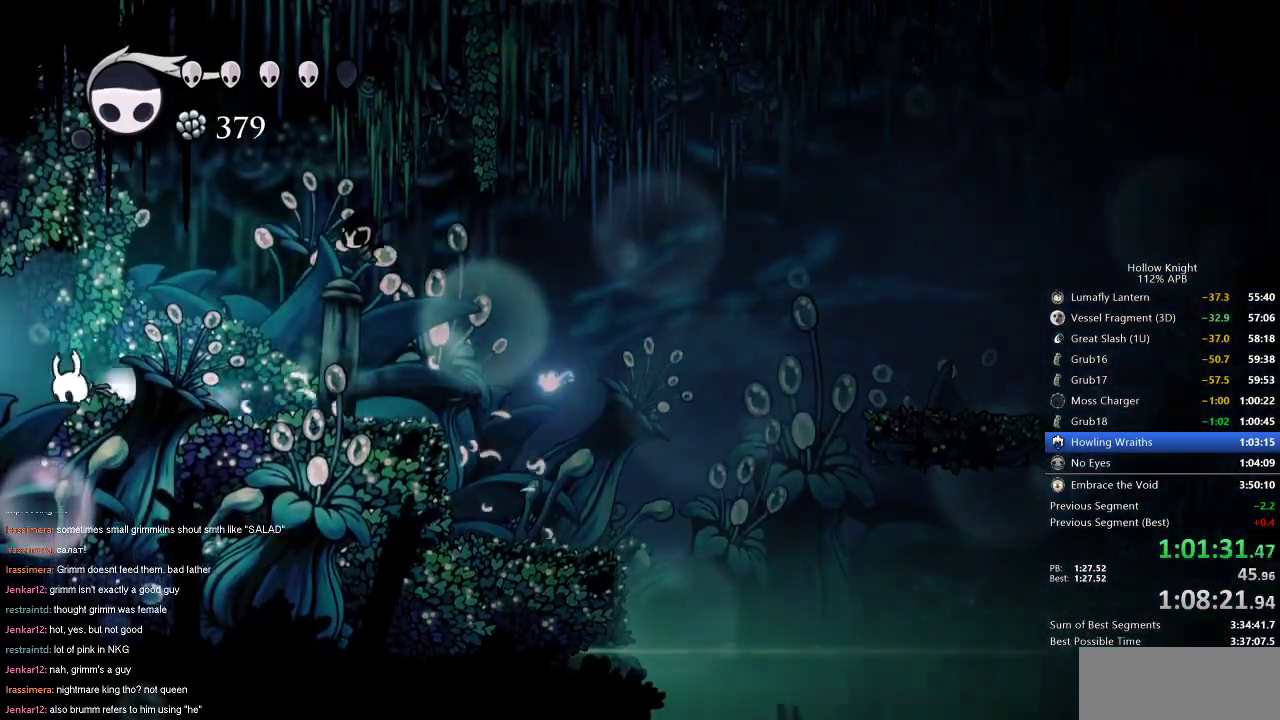
{"keys": ["left"], "events": [[33, "dash", "down"], [133, "dash", "up"]]}
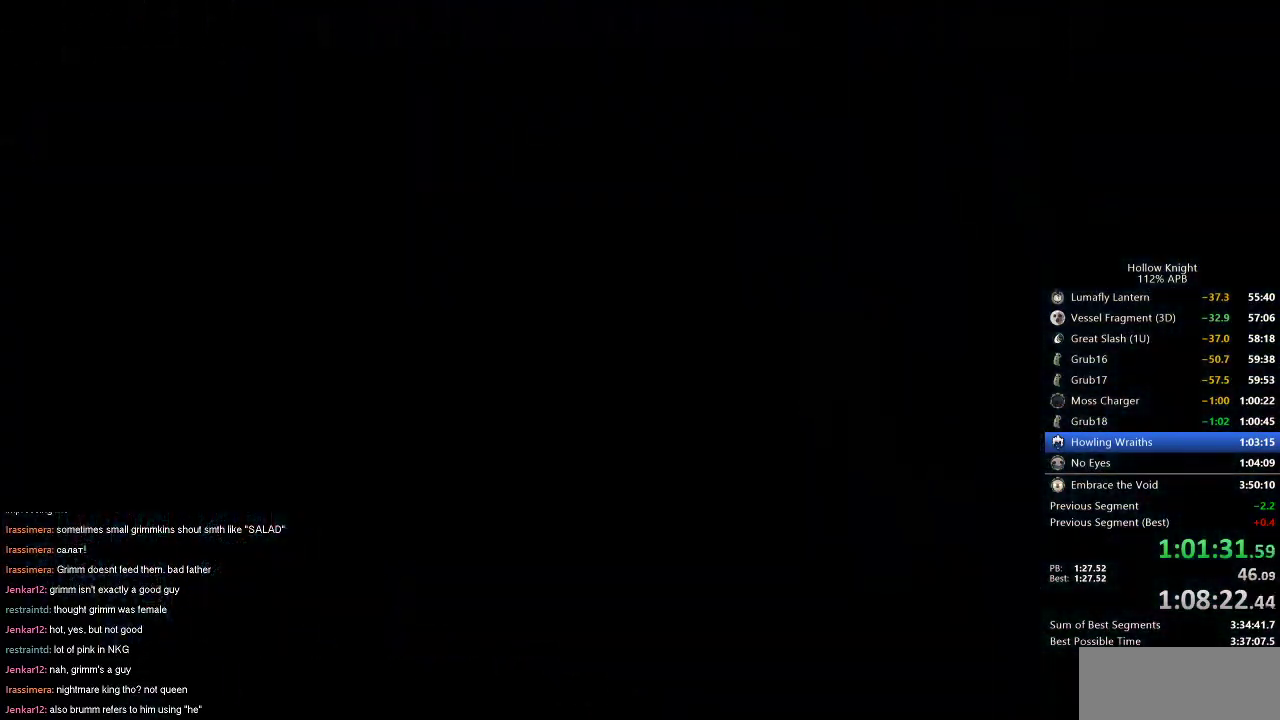
{"keys": ["left"], "events": []}
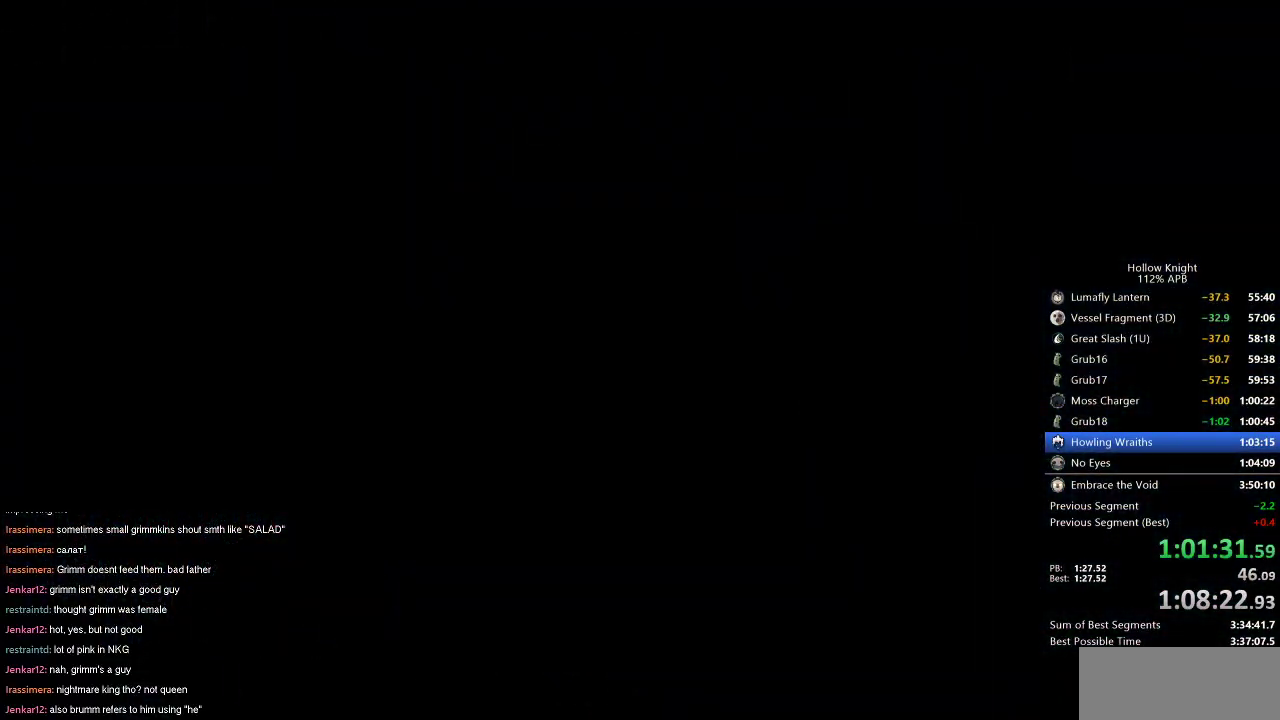
{"keys": ["left"], "events": []}
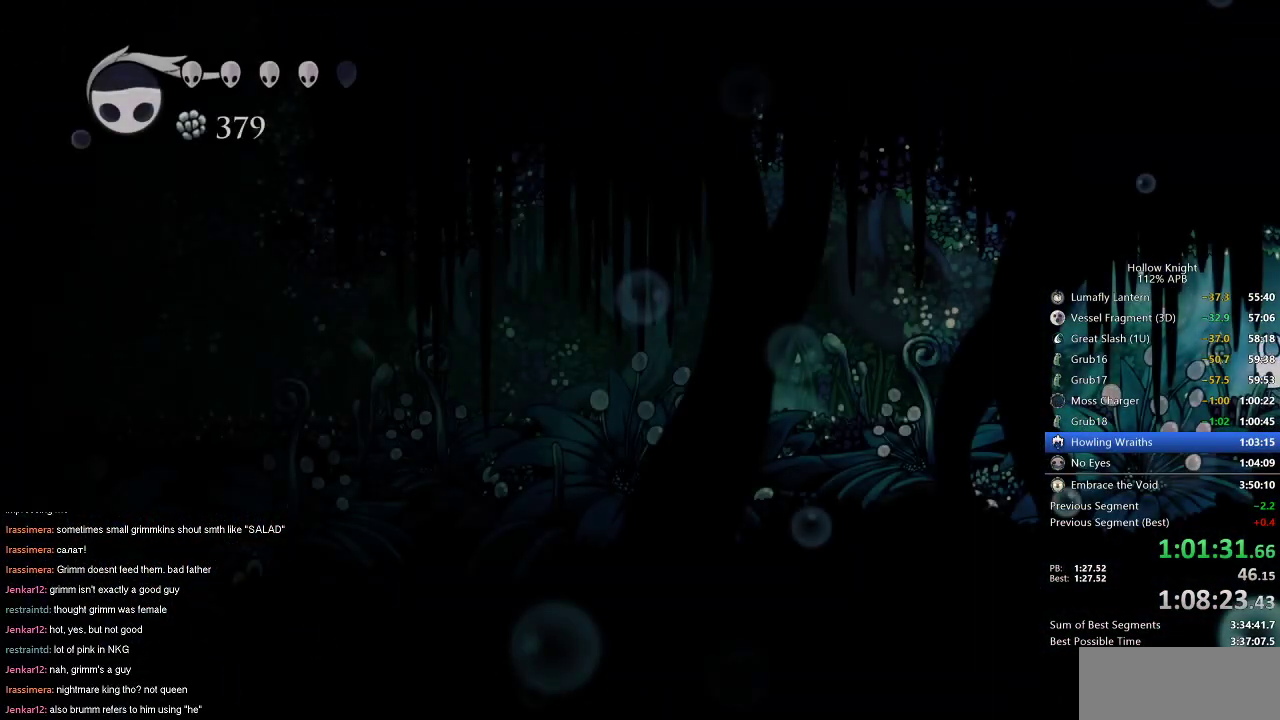
{"keys": ["left"], "events": [[317, "dash", "down"], [467, "dash", "up"]]}
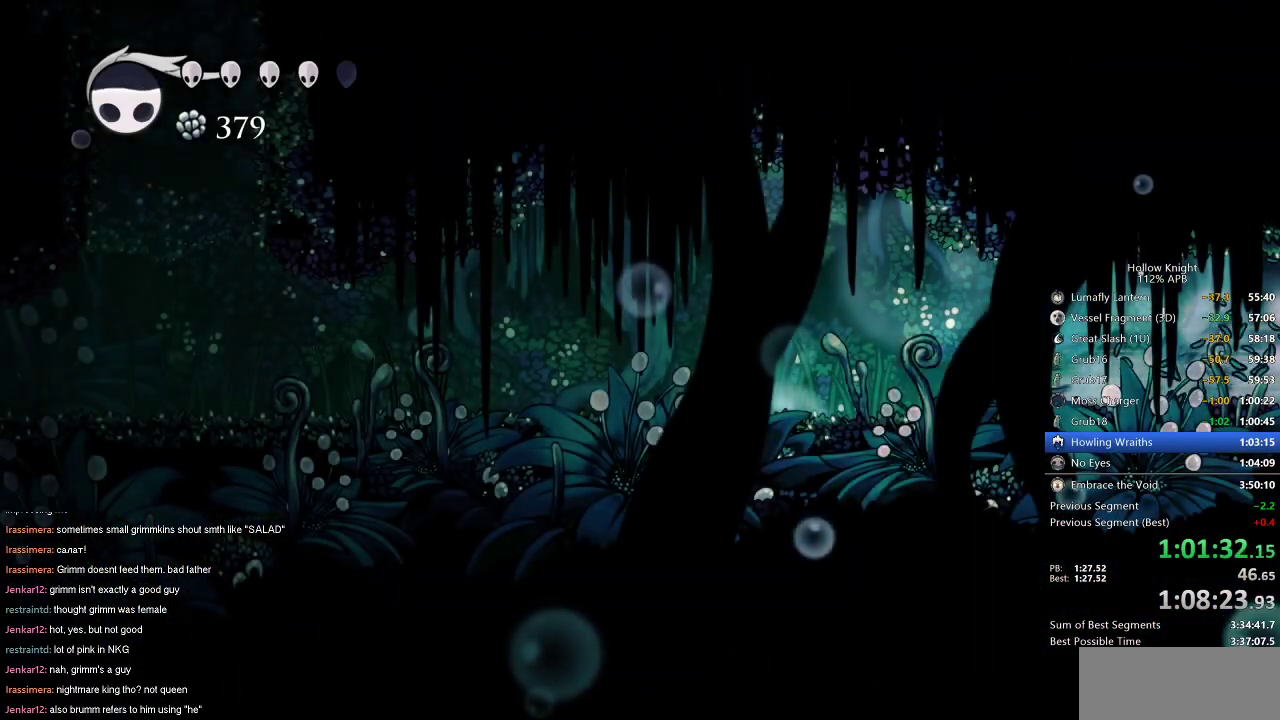
{"keys": ["dash", "left"], "events": [[433, "dash", "down"]]}
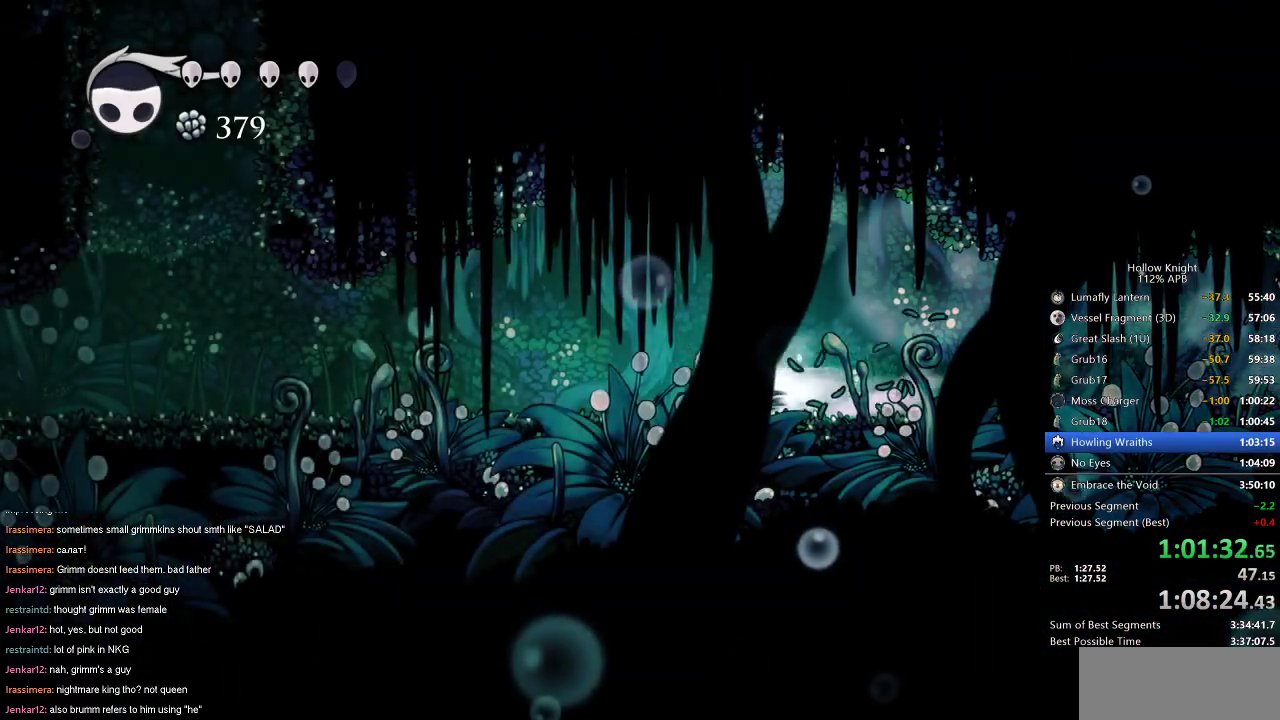
{"keys": ["left"], "events": [[167, "dash", "up"], [350, "jump", "down"], [501, "jump", "up"]]}
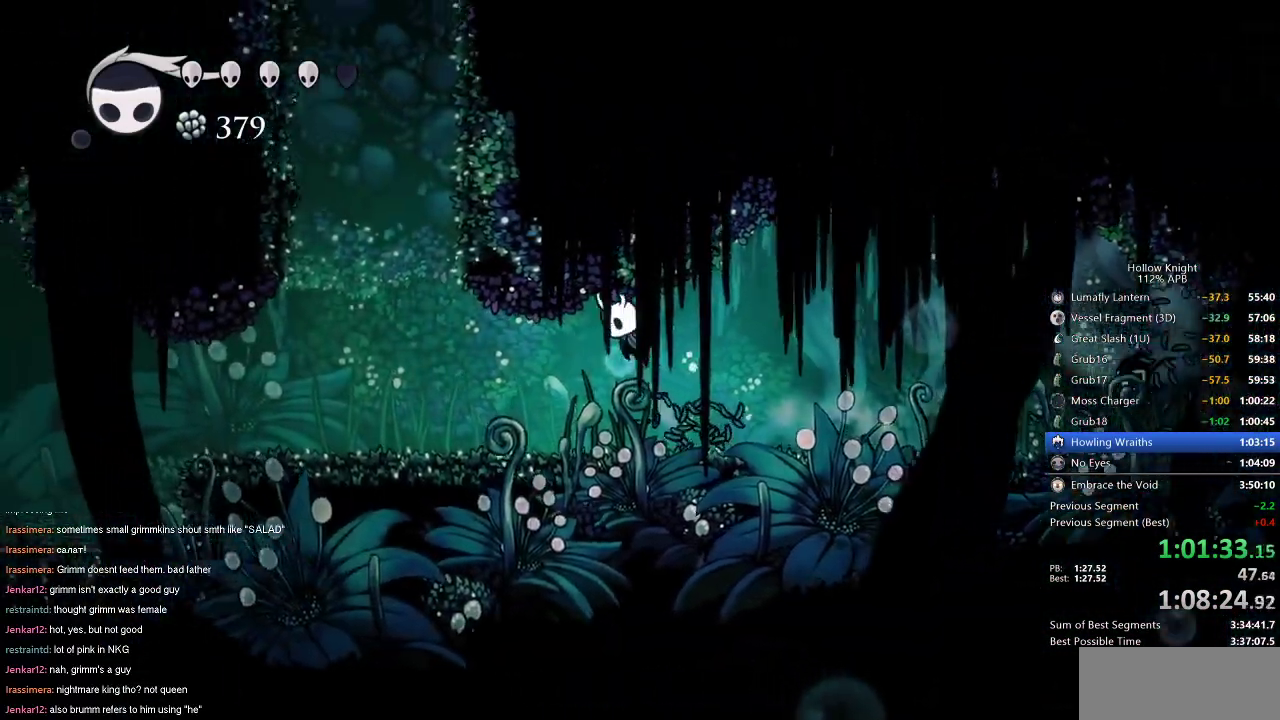
{"keys": ["jump", "left"], "events": [[50, "dash", "down"], [183, "dash", "up"], [317, "jump", "down"]]}
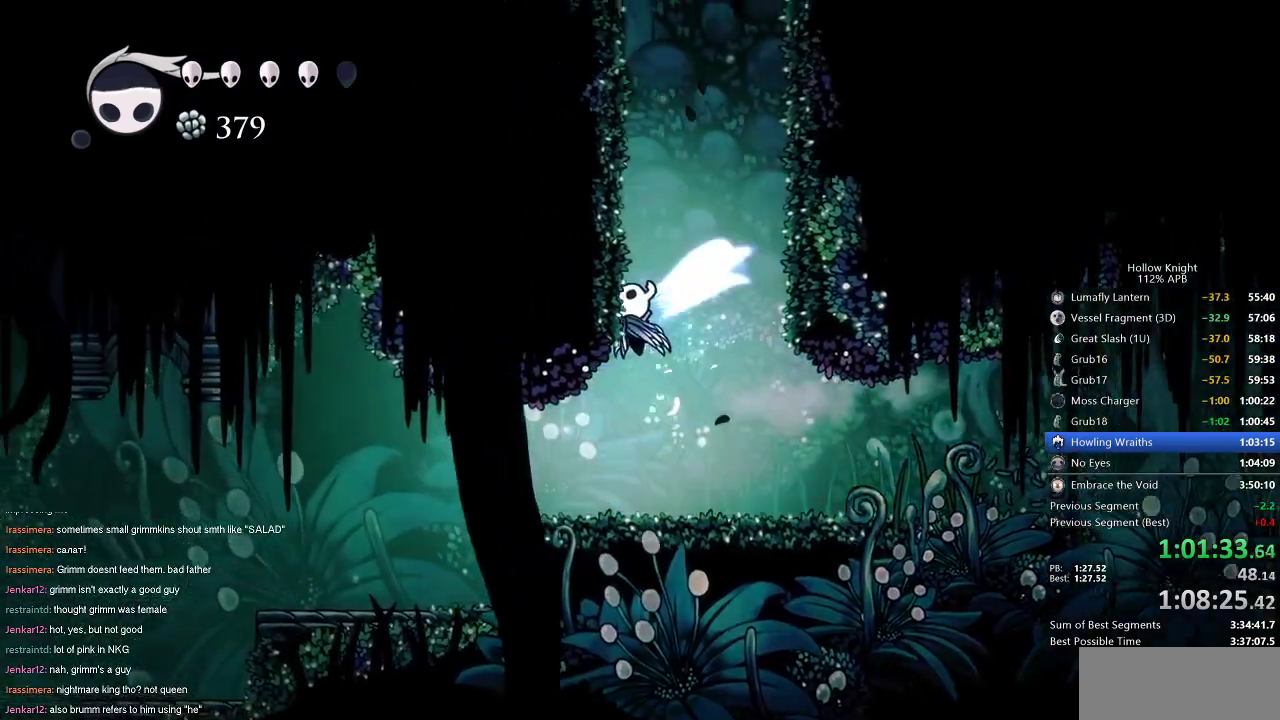
{"keys": ["left"], "events": [[150, "jump", "up"], [200, "jump", "down"], [467, "jump", "up"]]}
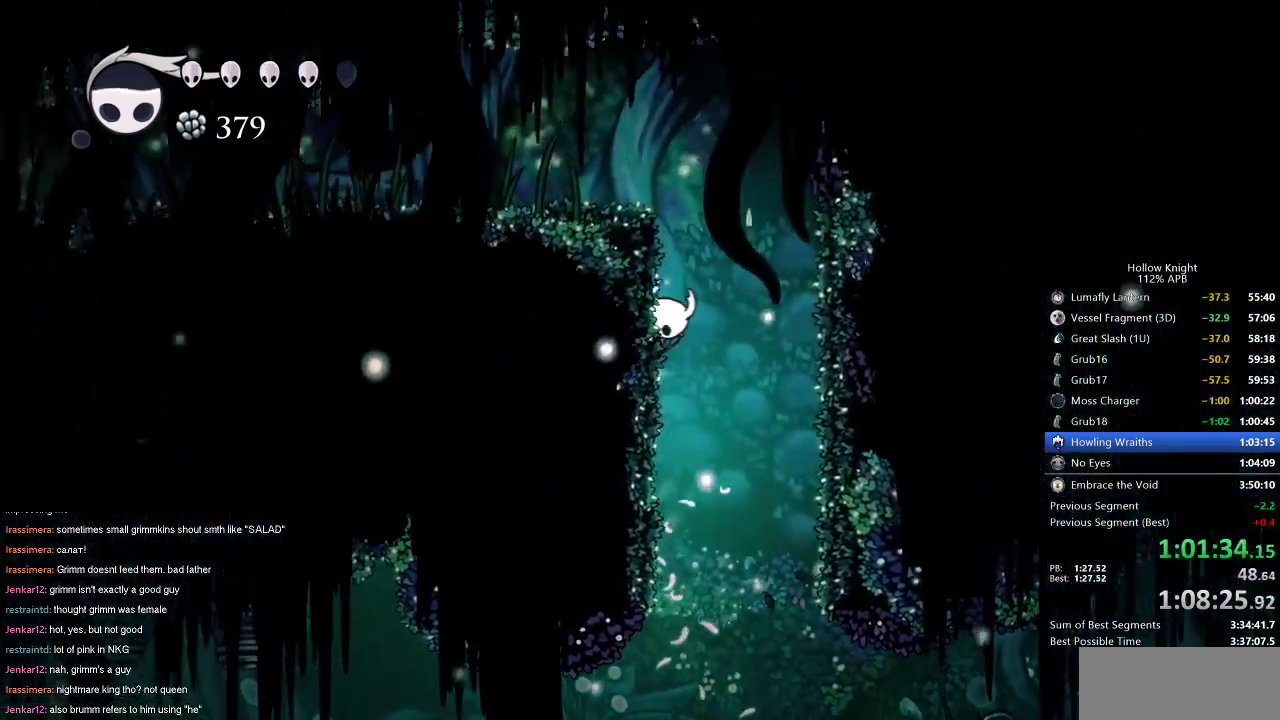
{"keys": ["left"], "events": [[16, "jump", "down"], [266, "dash", "down"], [317, "jump", "up"], [400, "dash", "up"]]}
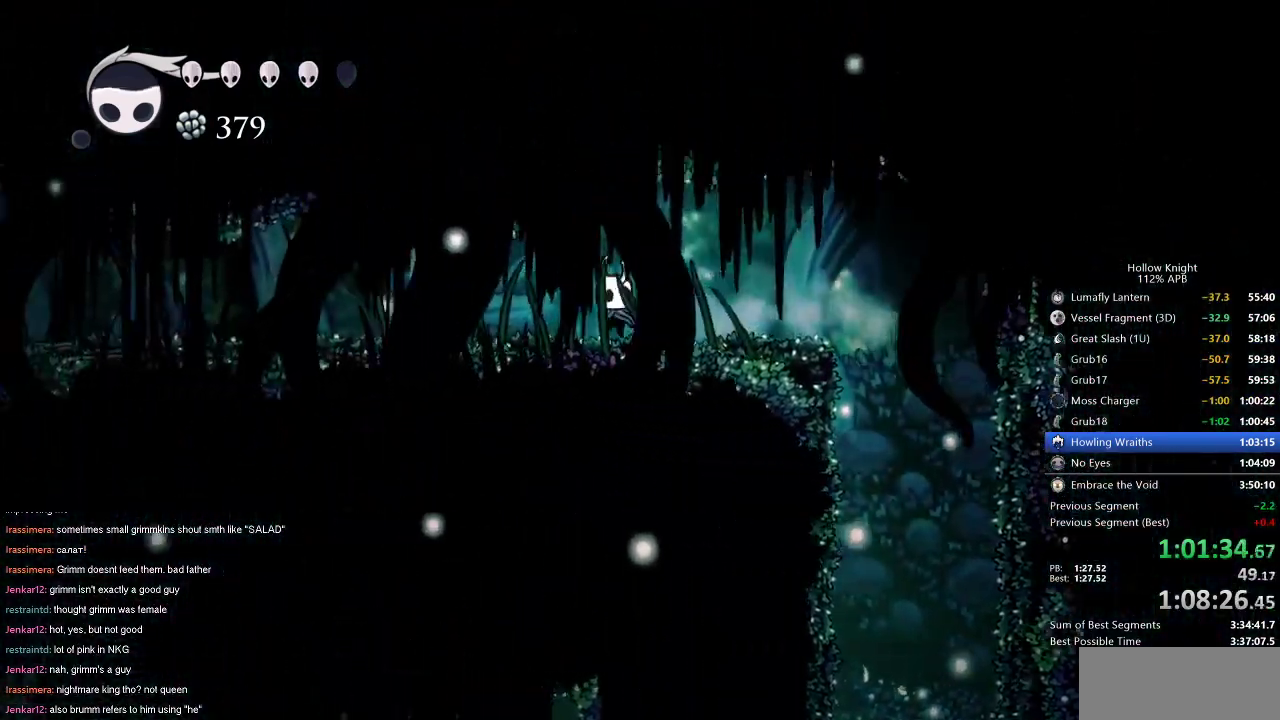
{"keys": ["dash", "left"], "events": [[417, "dash", "down"]]}
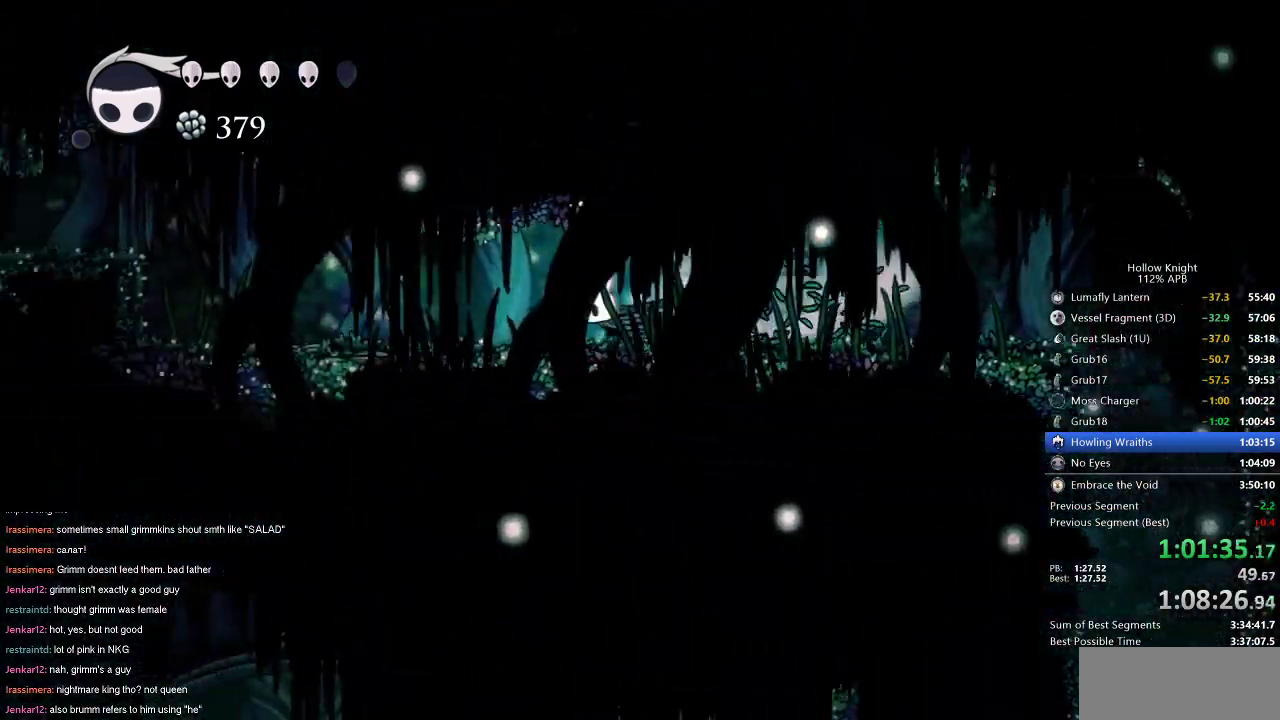
{"keys": ["jump", "left"], "events": [[66, "dash", "up"], [483, "jump", "down"]]}
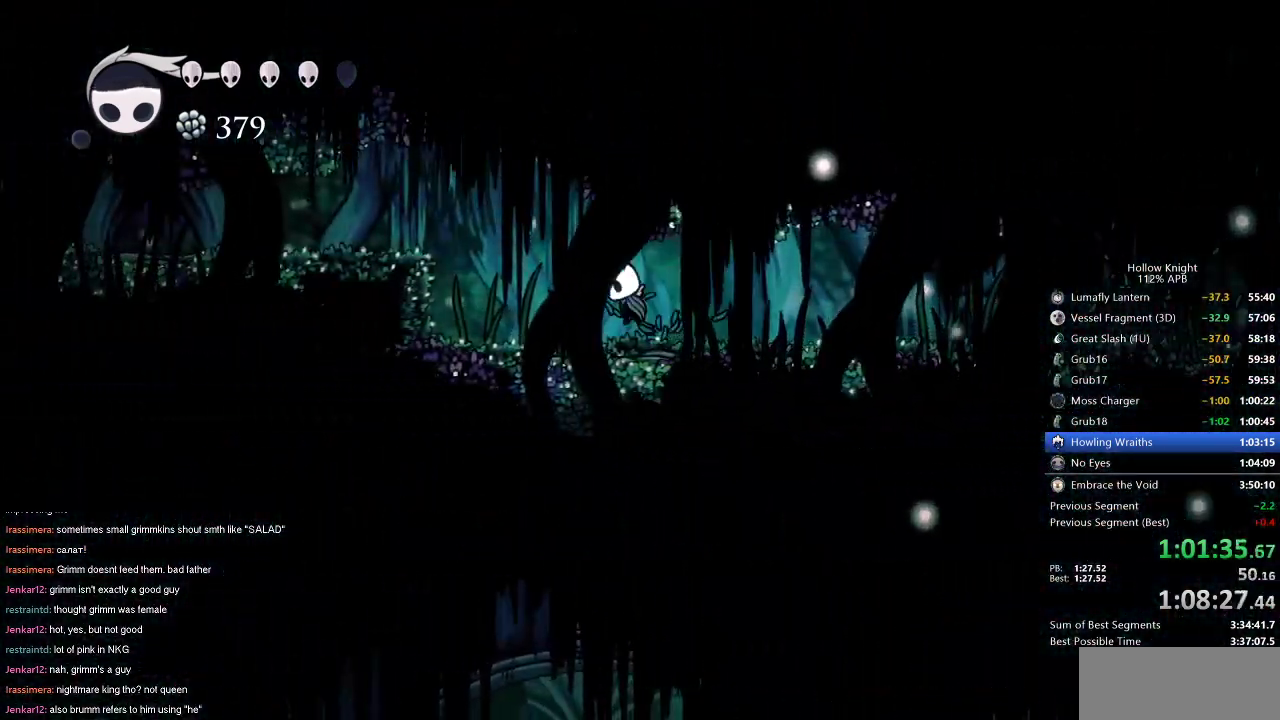
{"keys": ["left"], "events": [[167, "dash", "down"], [217, "jump", "up"], [267, "dash", "up"]]}
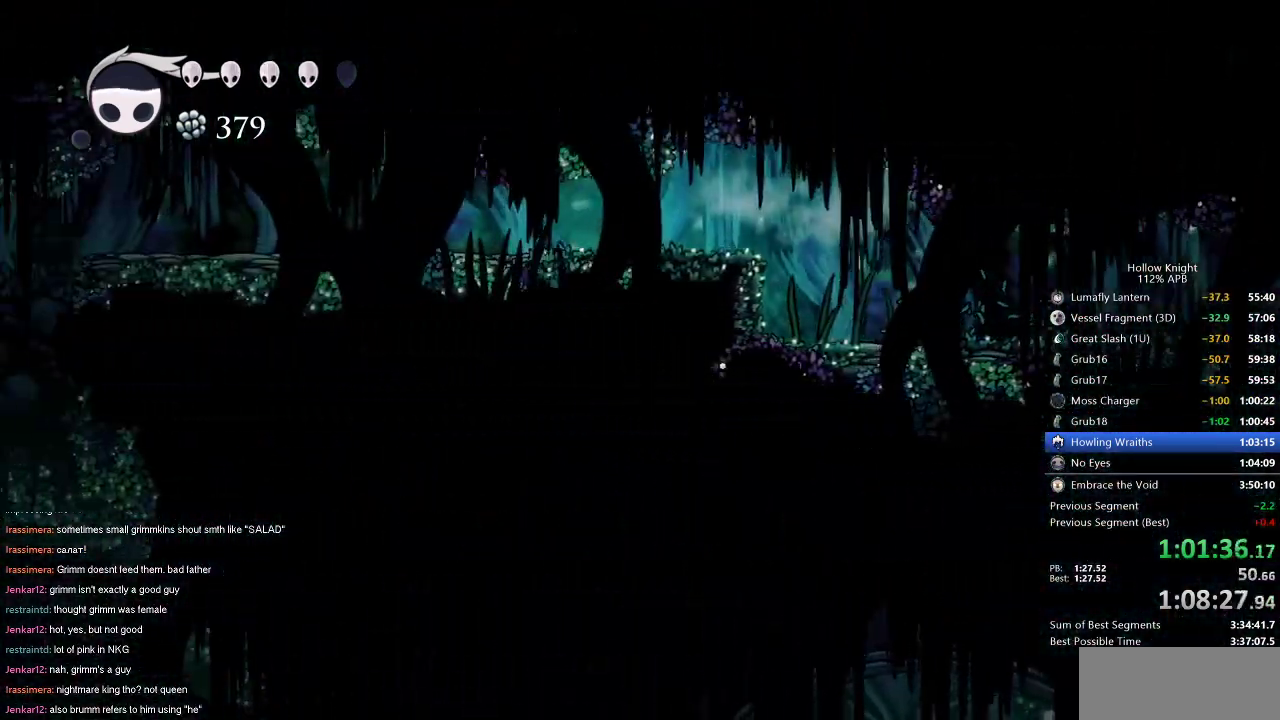
{"keys": ["dash", "left"], "events": [[317, "dash", "down"]]}
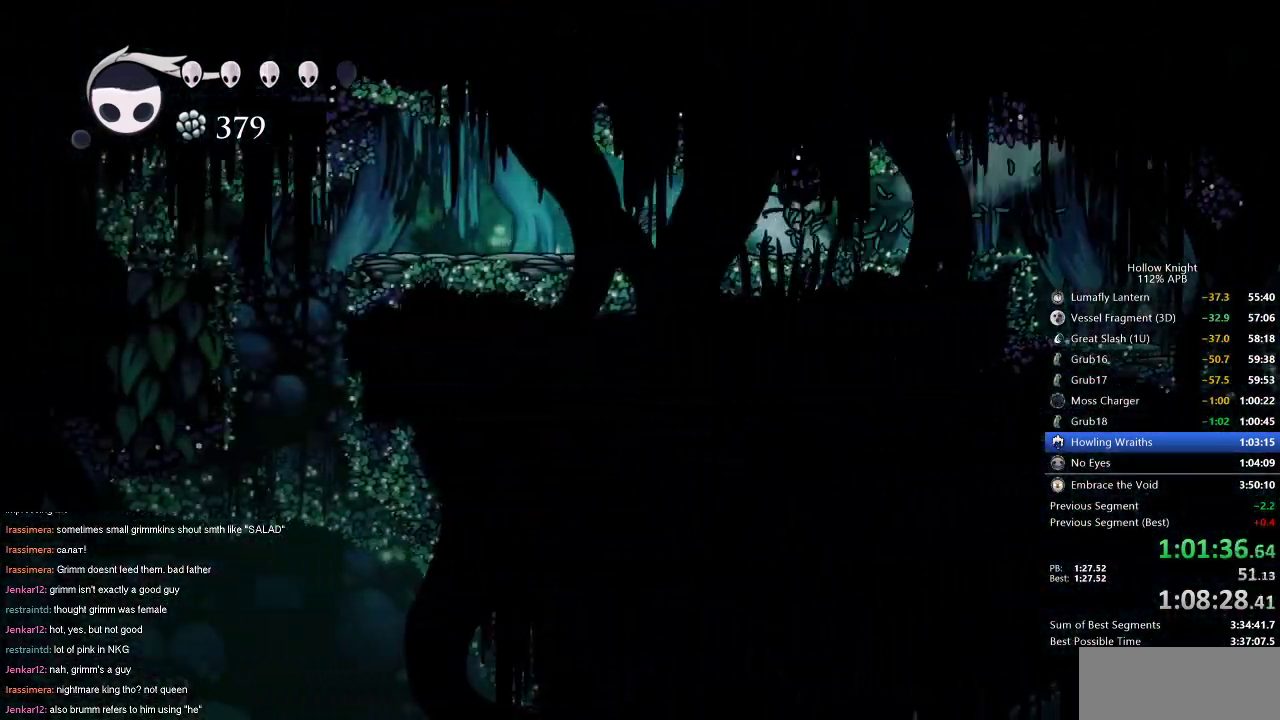
{"keys": ["left"], "events": [[17, "dash", "up"], [300, "jump", "down"], [434, "jump", "up"]]}
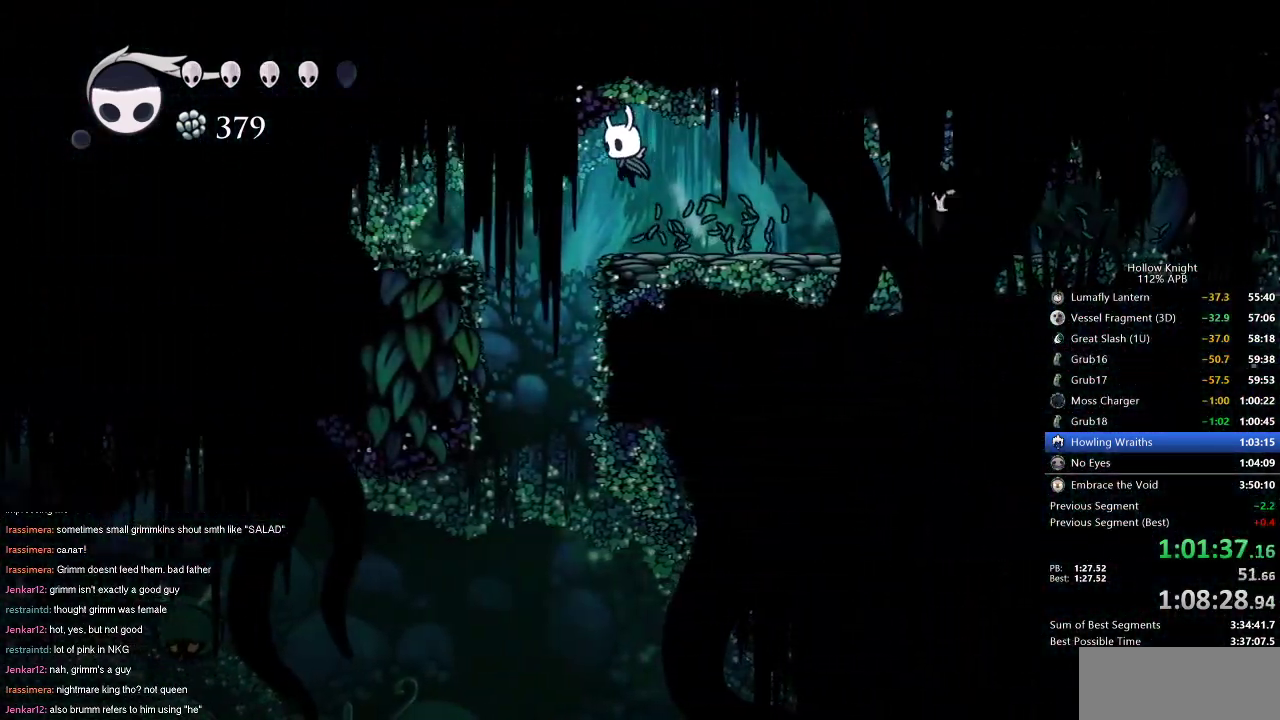
{"keys": [], "events": [[216, "left", "up"]]}
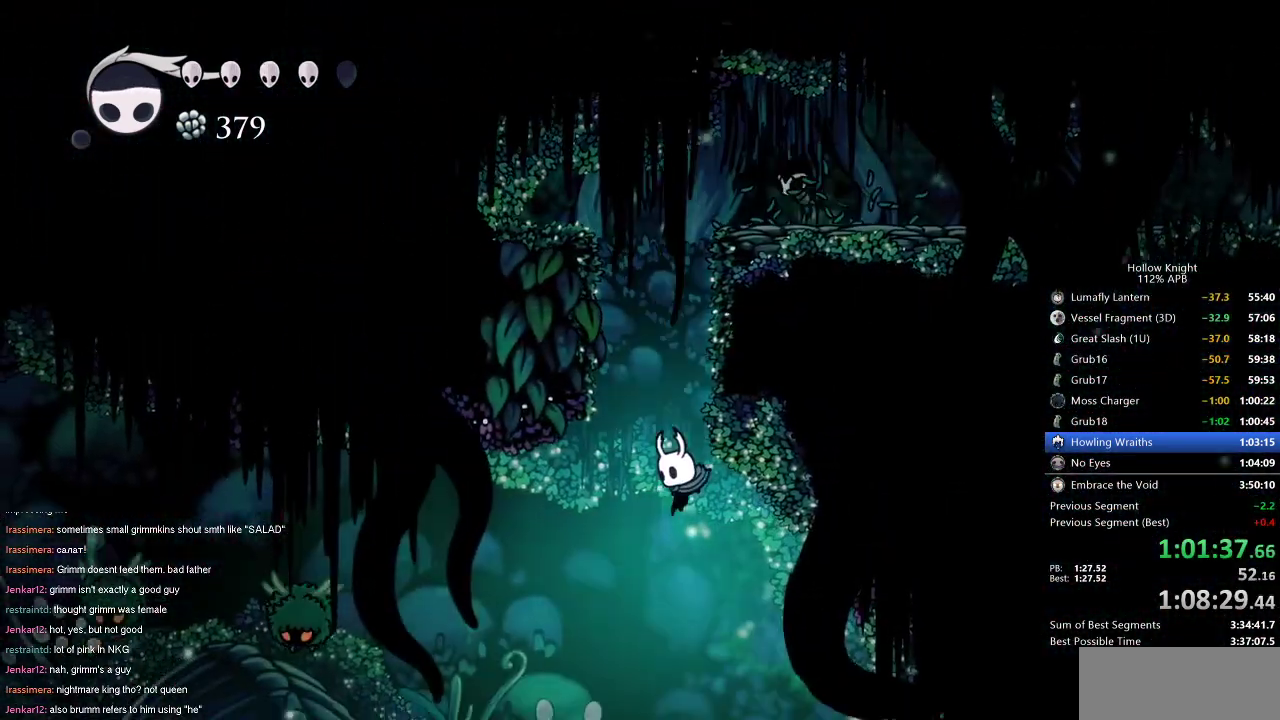
{"keys": ["dash", "left"], "events": [[134, "left", "down"], [317, "dash", "down"]]}
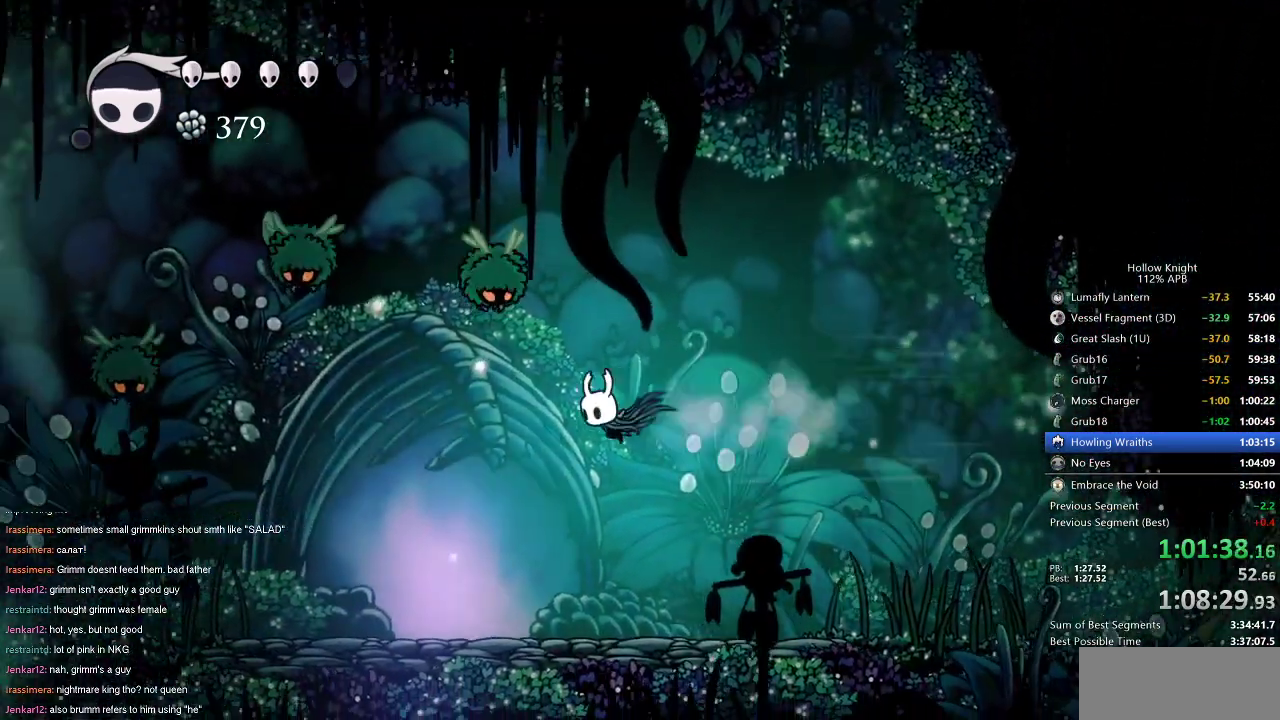
{"keys": [], "events": [[66, "dash", "up"], [66, "up", "down"], [116, "nail", "down"], [233, "nail", "up"], [367, "left", "up"], [367, "up", "up"]]}
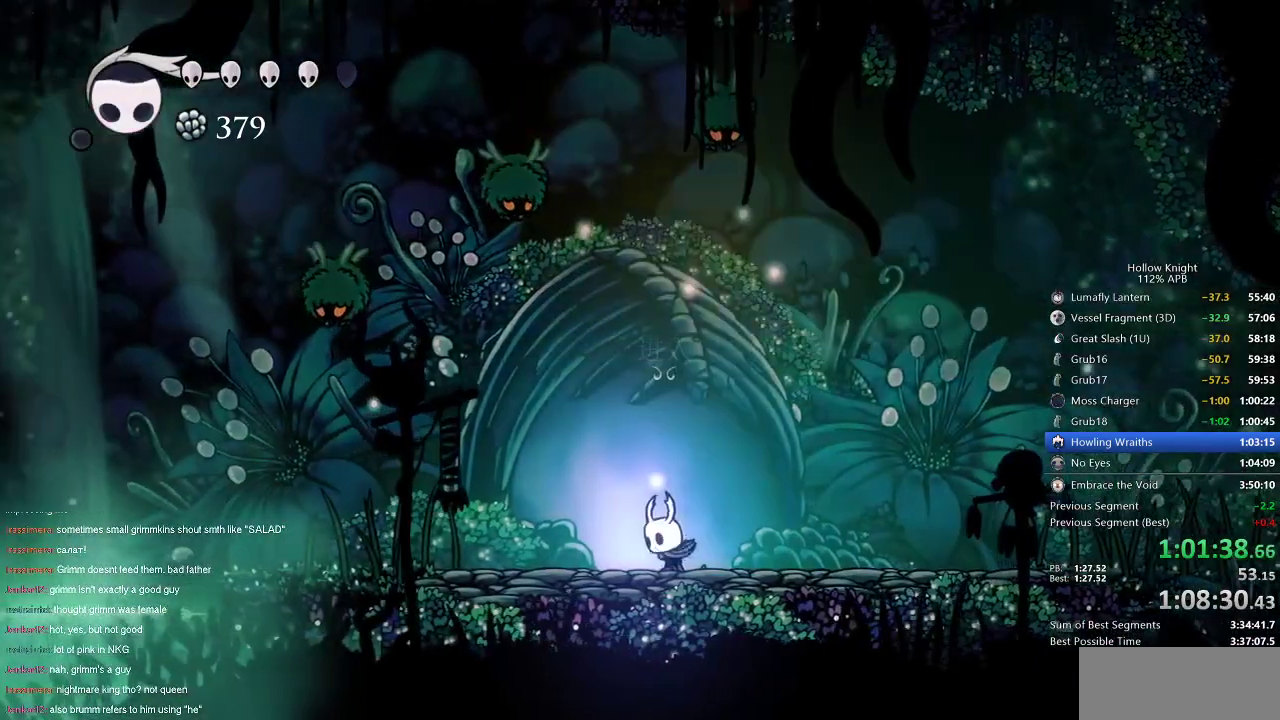
{"keys": [], "events": [[167, "up", "down"], [334, "up", "up"]]}
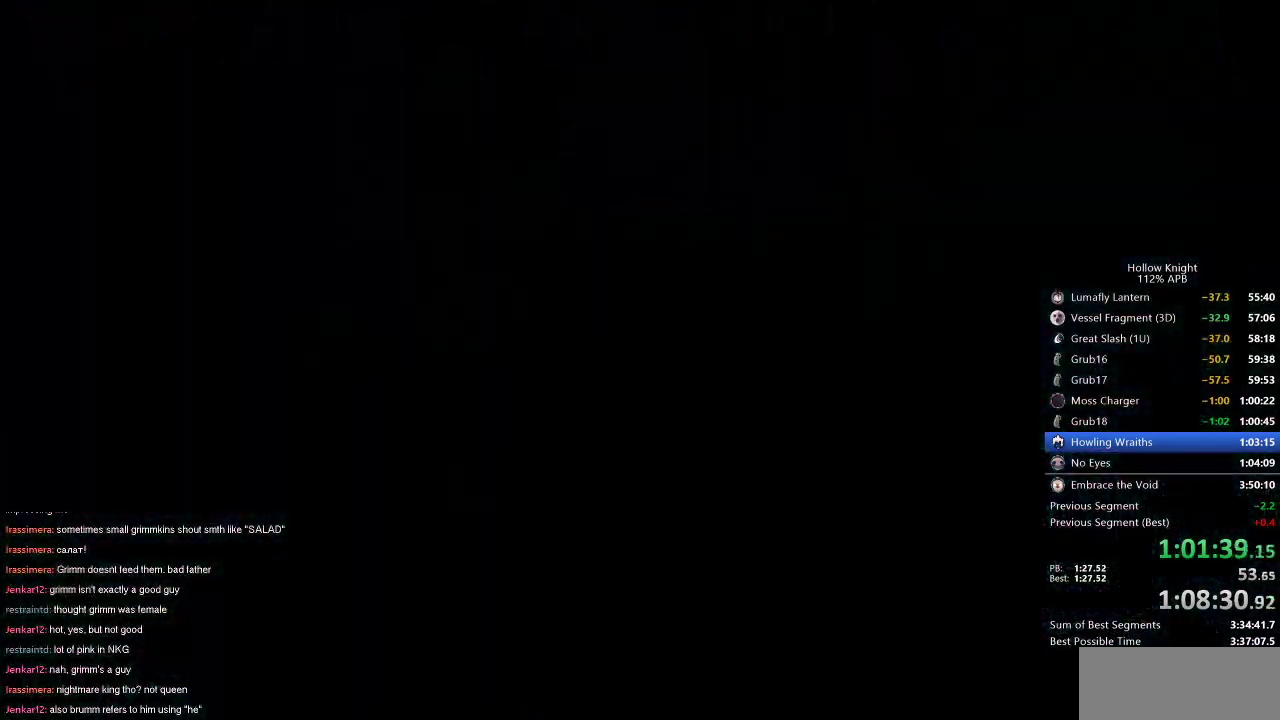
{"keys": ["right"], "events": [[150, "right", "down"]]}
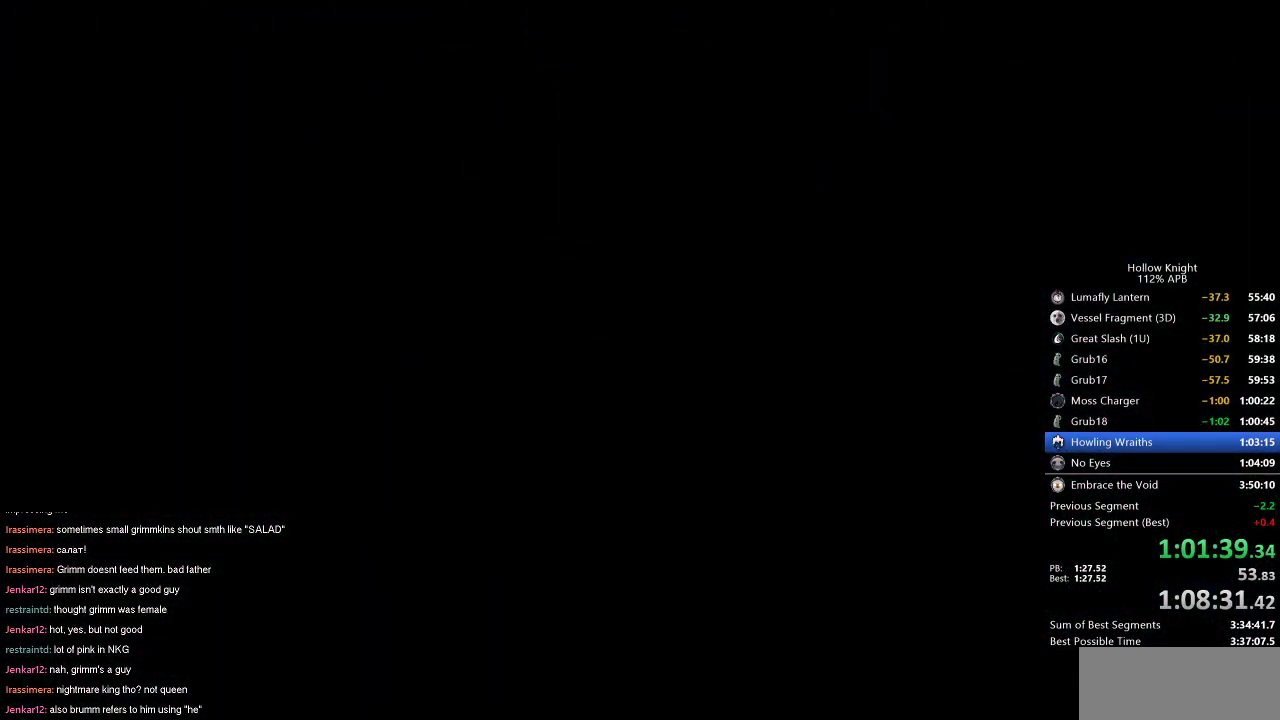
{"keys": ["right"], "events": []}
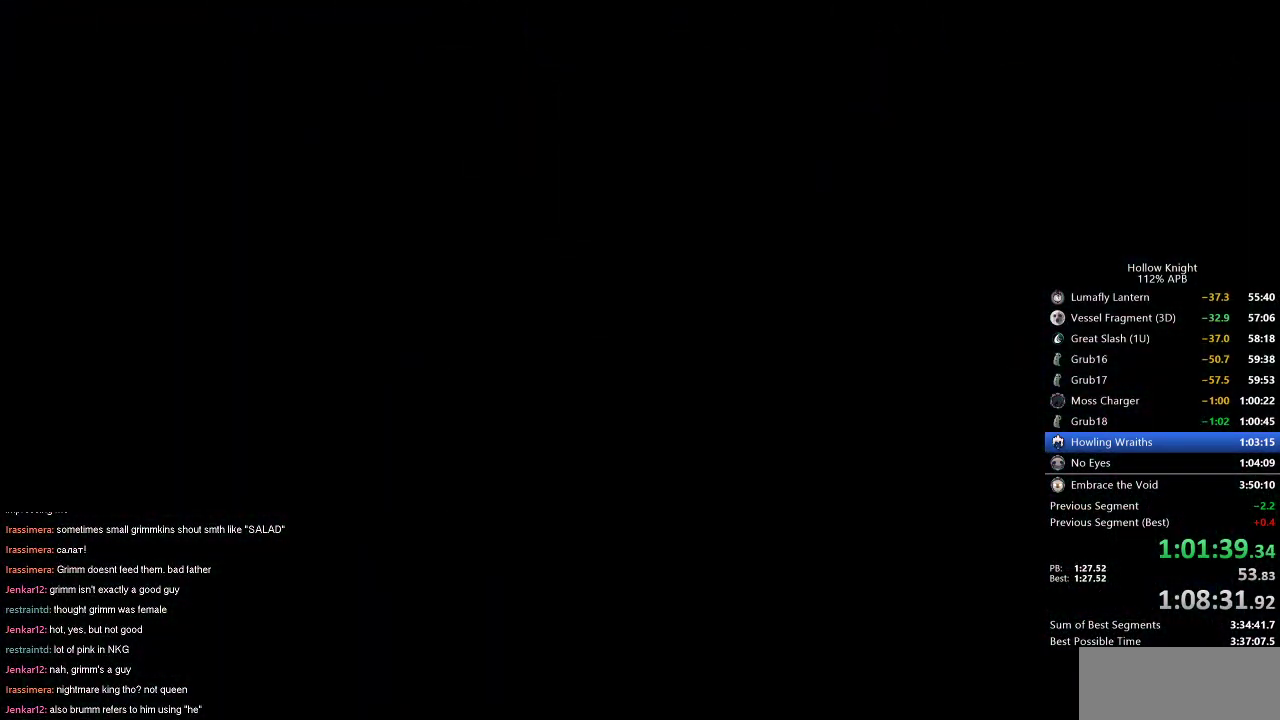
{"keys": ["right"], "events": []}
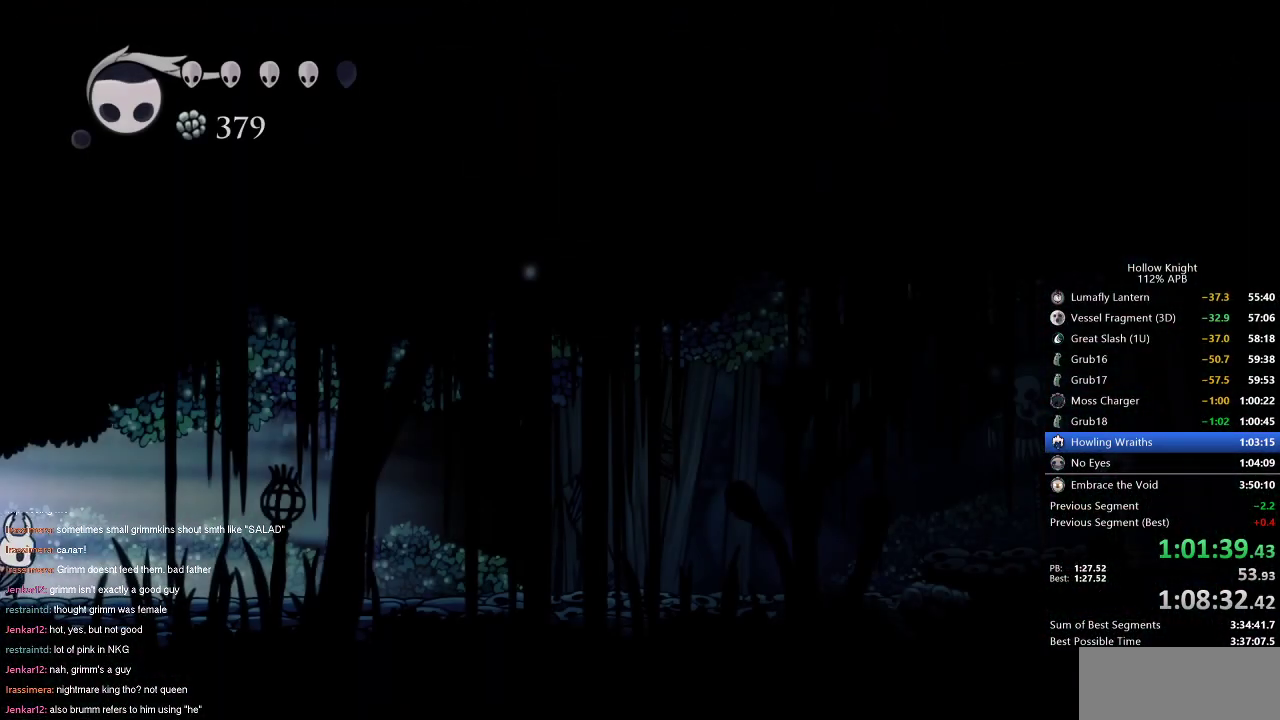
{"keys": ["jump", "right"], "events": [[401, "jump", "down"]]}